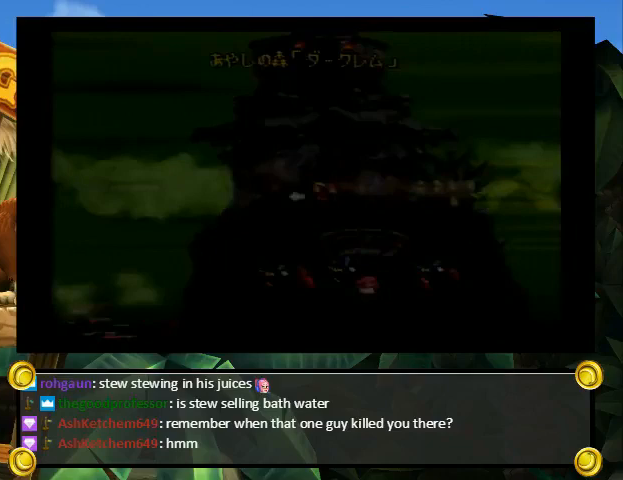
Gameplay with a controller (Nintendo layout); each line is a JSON object with the inputs held at the frame after it. "events" lists button and stick changes between this image and that frame as [ms after this image, input, new state], when the widget could be followed in between. Not read: L3 R3.
{"buttons": ["B", "X"], "events": [[500, "A", "up"], [500, "B", "down"], [500, "X", "down"]]}
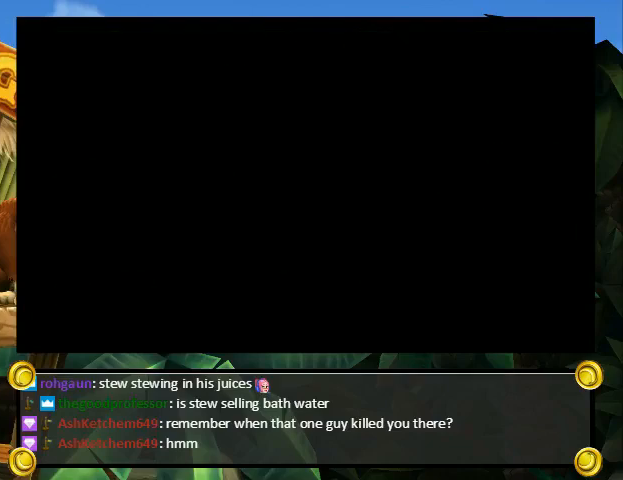
{"buttons": ["B", "X", "Y"], "events": [[33, "B", "up"], [33, "X", "up"], [33, "Y", "down"], [67, "A", "down"], [67, "Y", "up"], [133, "A", "up"], [133, "X", "down"], [167, "B", "down"], [200, "B", "up"], [200, "X", "up"], [233, "A", "down"], [233, "B", "down"], [300, "A", "up"], [300, "B", "up"], [300, "X", "down"], [300, "Y", "down"], [367, "B", "down"], [367, "Y", "up"], [400, "X", "up"], [400, "Y", "down"], [433, "A", "down"], [433, "B", "up"], [467, "B", "down"], [467, "X", "down"], [467, "Y", "up"], [500, "A", "up"], [500, "Y", "down"]]}
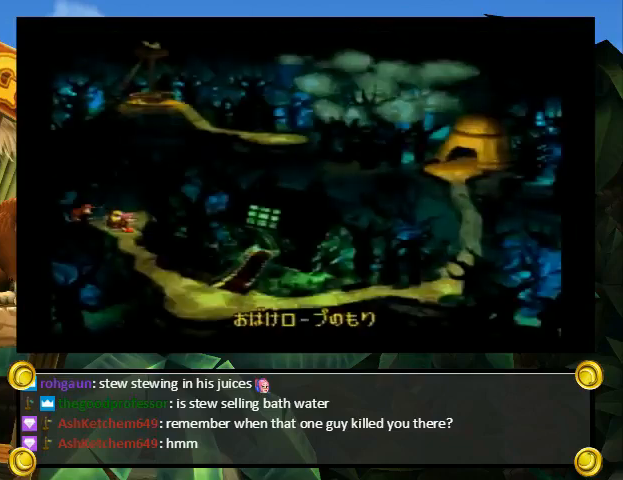
{"buttons": [], "events": [[33, "B", "up"], [33, "Y", "up"], [100, "A", "down"], [100, "X", "up"], [133, "A", "up"], [133, "X", "down"], [200, "X", "up"]]}
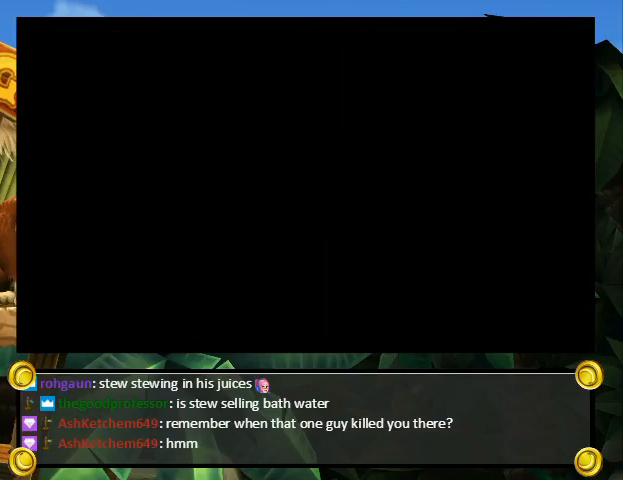
{"buttons": [], "events": []}
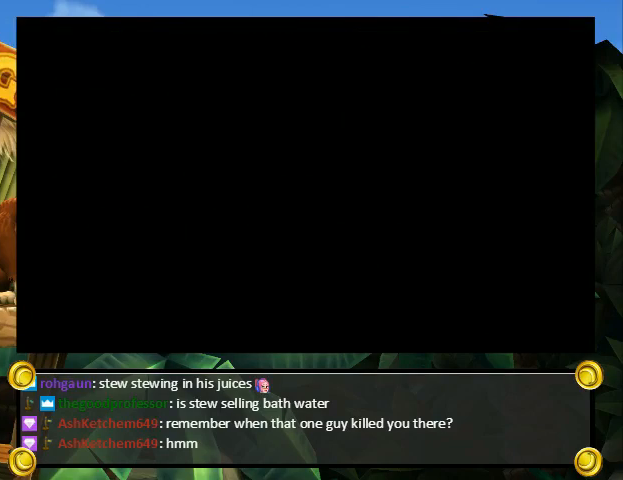
{"buttons": [], "events": []}
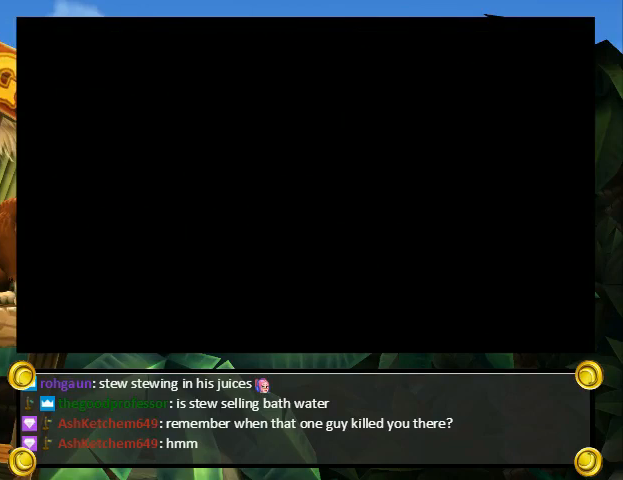
{"buttons": [], "events": []}
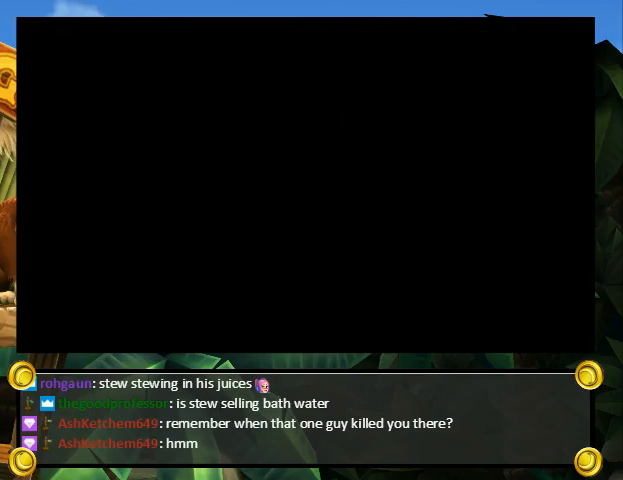
{"buttons": [], "events": []}
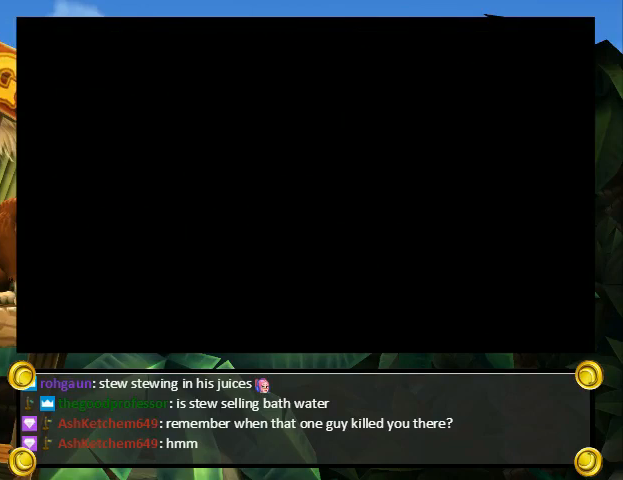
{"buttons": ["DPAD_RIGHT"], "events": [[300, "DPAD_RIGHT", "down"], [300, "SELECT", "down"], [367, "SELECT", "up"], [467, "SELECT", "down"], [500, "SELECT", "up"]]}
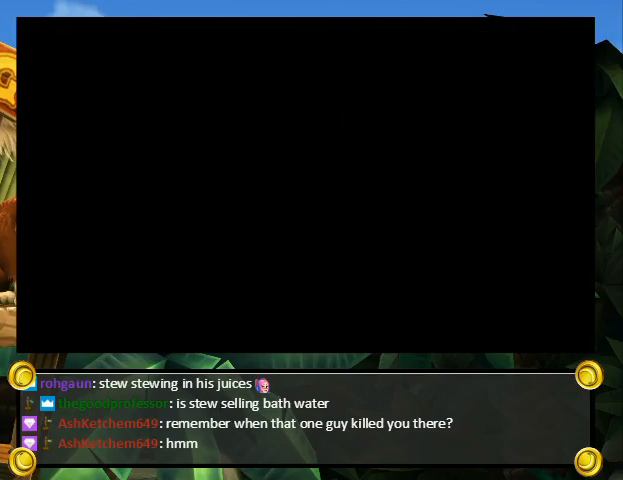
{"buttons": ["SELECT"], "events": [[67, "SELECT", "down"], [100, "SELECT", "up"], [167, "SELECT", "down"], [267, "SELECT", "up"], [333, "SELECT", "down"], [367, "SELECT", "up"], [433, "SELECT", "down"], [500, "DPAD_RIGHT", "up"]]}
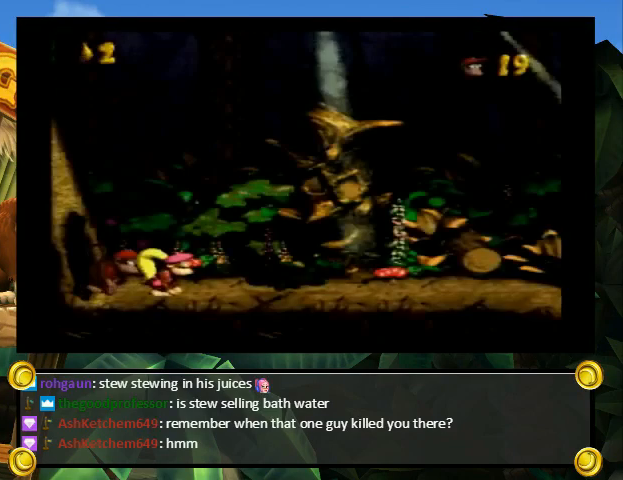
{"buttons": ["Y", "DPAD_RIGHT"], "events": [[33, "SELECT", "up"], [100, "Y", "down"], [133, "DPAD_RIGHT", "down"]]}
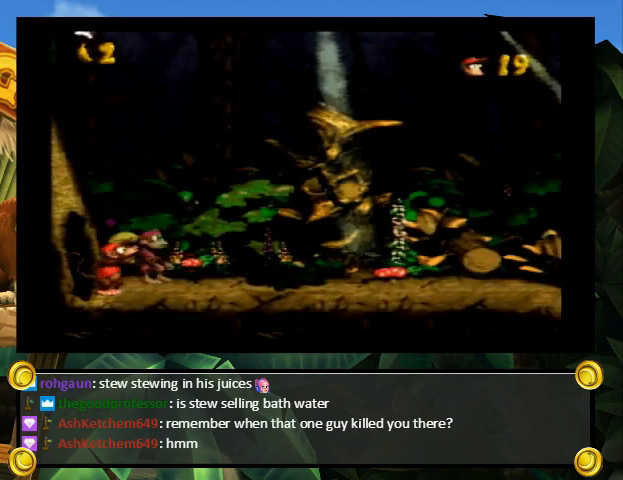
{"buttons": ["Y", "DPAD_RIGHT"], "events": []}
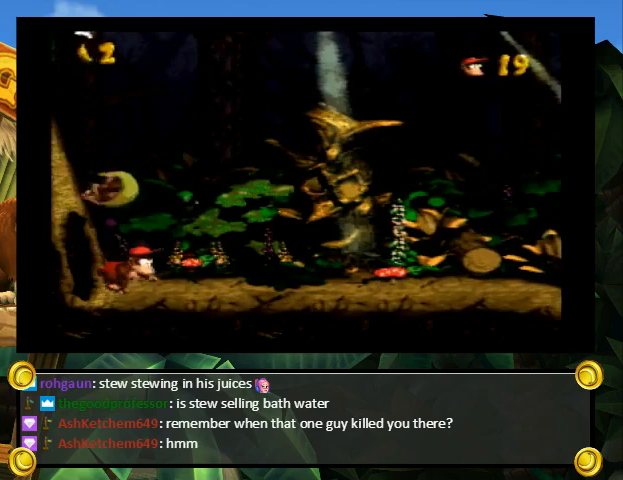
{"buttons": ["Y", "DPAD_RIGHT"], "events": []}
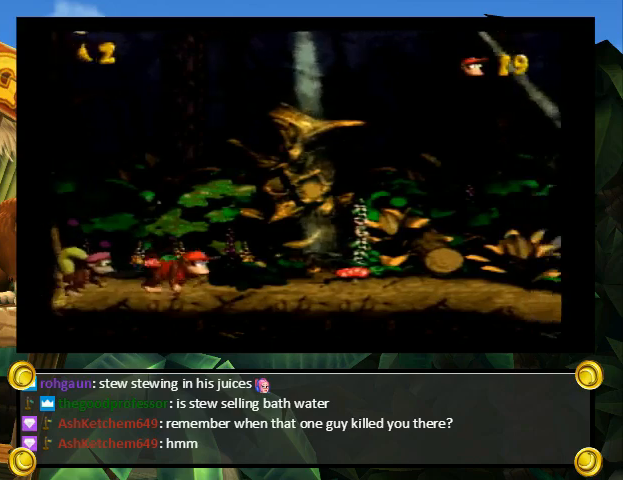
{"buttons": ["Y", "DPAD_RIGHT"], "events": [[100, "Y", "up"], [133, "Y", "down"]]}
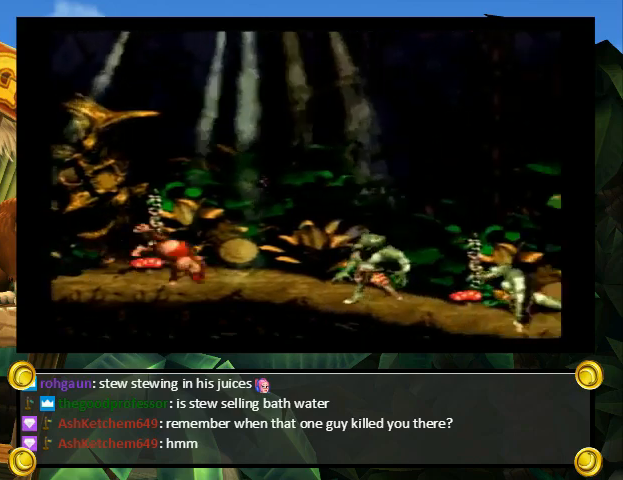
{"buttons": ["Y", "DPAD_RIGHT"], "events": [[300, "DPAD_UP", "down"], [367, "DPAD_UP", "up"]]}
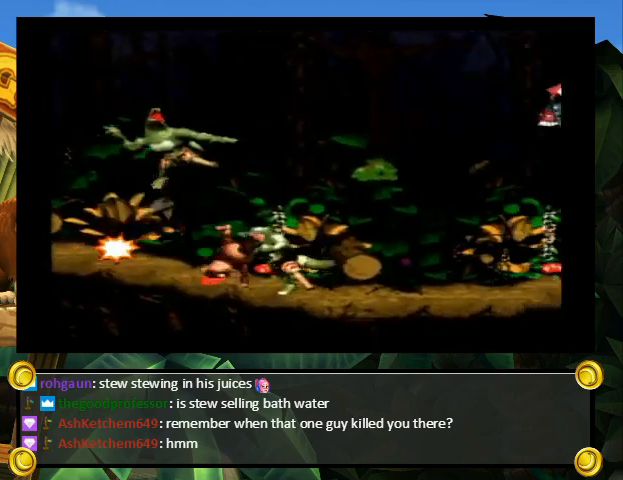
{"buttons": ["DPAD_RIGHT"], "events": [[500, "Y", "up"]]}
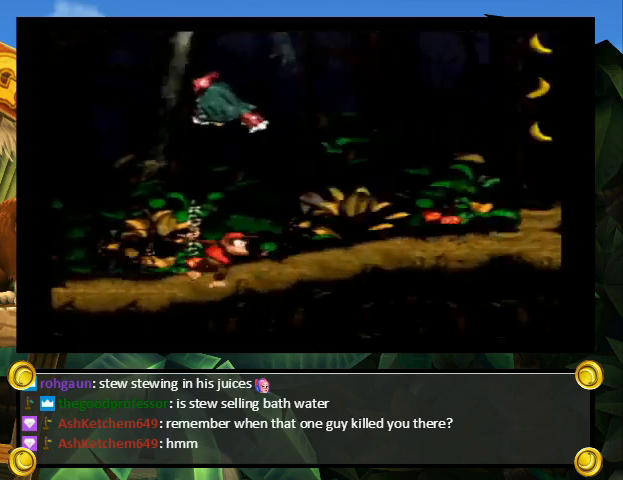
{"buttons": ["B", "Y", "DPAD_UP", "DPAD_RIGHT"], "events": [[33, "Y", "down"], [400, "DPAD_UP", "down"], [500, "B", "down"]]}
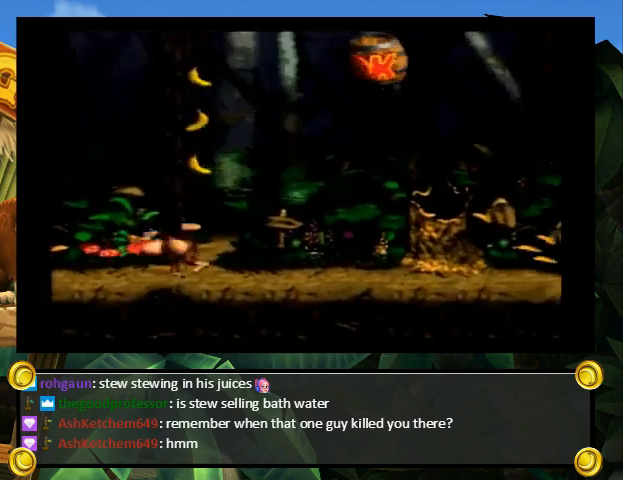
{"buttons": ["Y", "DPAD_RIGHT"], "events": [[67, "B", "up"], [200, "DPAD_UP", "up"]]}
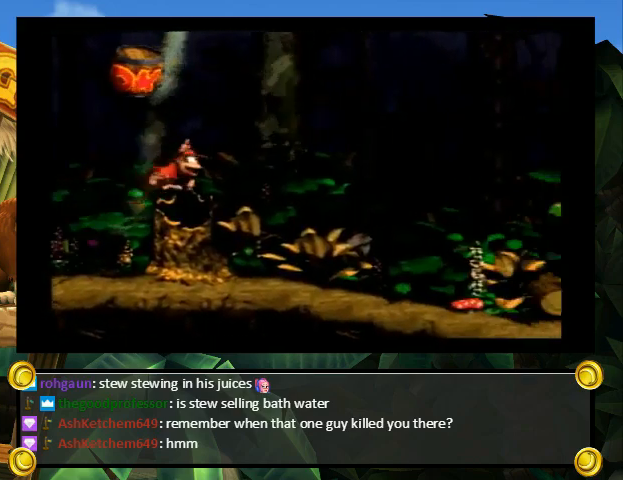
{"buttons": ["Y", "DPAD_RIGHT"], "events": [[300, "Y", "up"], [333, "Y", "down"]]}
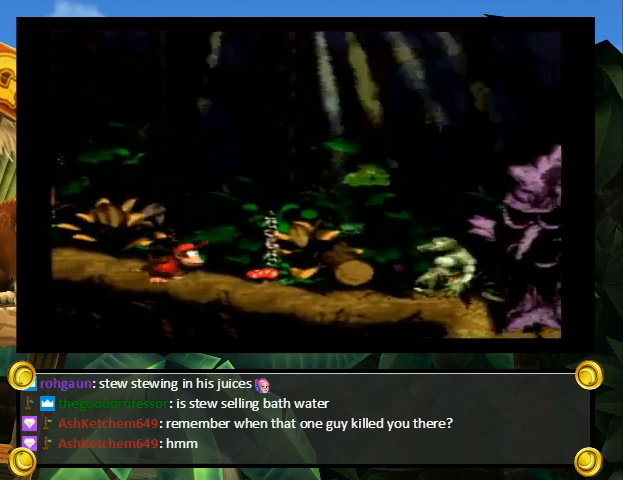
{"buttons": ["B", "Y", "DPAD_UP", "DPAD_RIGHT"], "events": [[300, "DPAD_UP", "down"], [367, "B", "down"]]}
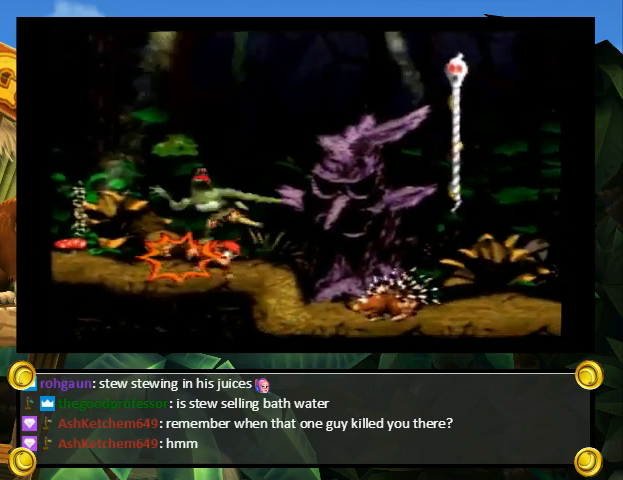
{"buttons": ["B", "Y", "DPAD_UP", "DPAD_RIGHT"], "events": [[100, "B", "up"], [333, "B", "down"]]}
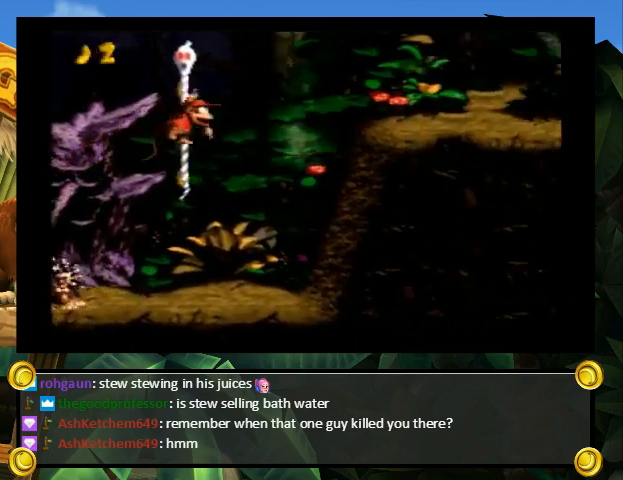
{"buttons": ["Y", "DPAD_RIGHT"], "events": [[67, "B", "up"], [267, "DPAD_UP", "up"]]}
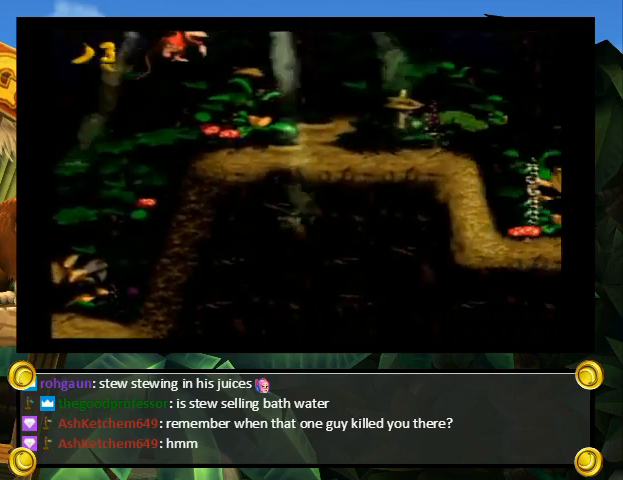
{"buttons": ["Y", "DPAD_RIGHT"], "events": [[233, "Y", "up"], [267, "Y", "down"]]}
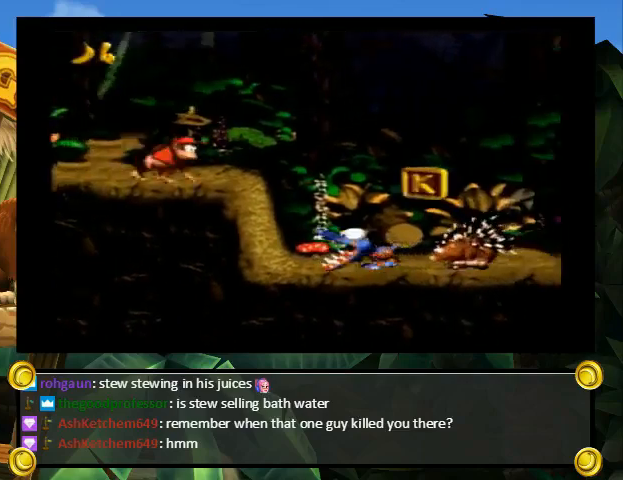
{"buttons": ["B", "Y", "DPAD_RIGHT"], "events": [[33, "DPAD_UP", "down"], [67, "B", "down"], [433, "DPAD_UP", "up"]]}
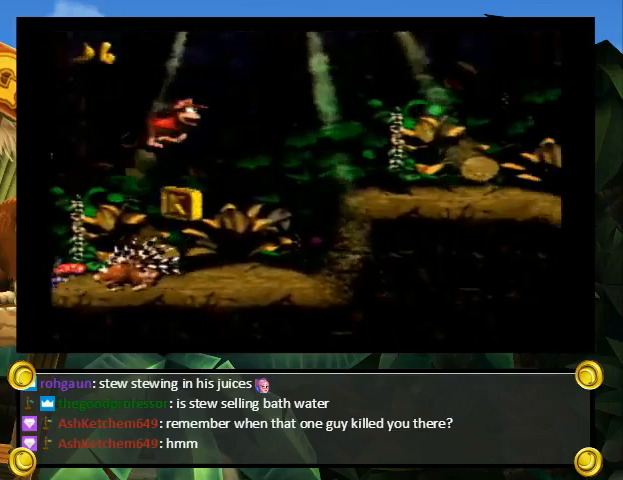
{"buttons": ["Y", "DPAD_RIGHT"], "events": [[33, "B", "up"], [267, "Y", "up"], [300, "Y", "down"]]}
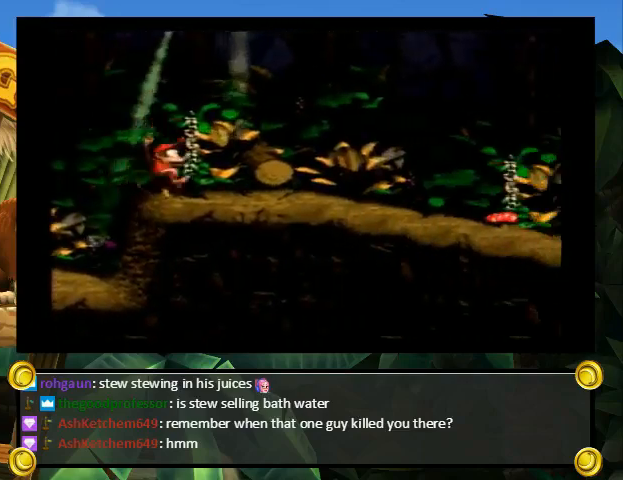
{"buttons": ["Y", "DPAD_RIGHT"], "events": [[67, "DPAD_UP", "down"], [167, "B", "down"], [233, "B", "up"], [367, "DPAD_UP", "up"]]}
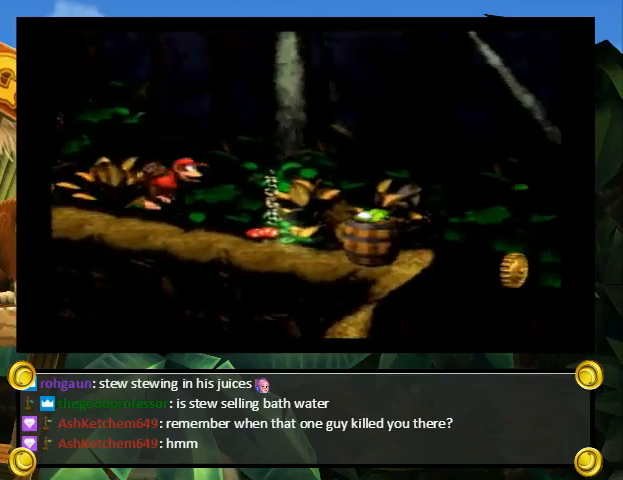
{"buttons": ["Y", "DPAD_RIGHT"], "events": [[33, "DPAD_DOWN", "down"], [200, "DPAD_DOWN", "up"]]}
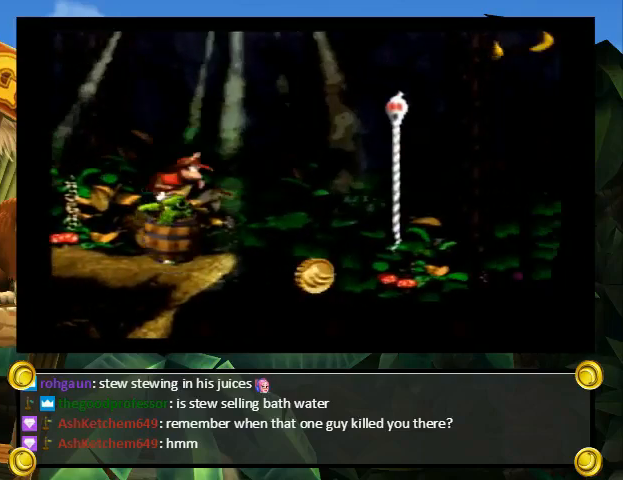
{"buttons": ["Y", "DPAD_UP", "DPAD_RIGHT"], "events": [[333, "DPAD_UP", "down"], [367, "B", "down"], [467, "B", "up"]]}
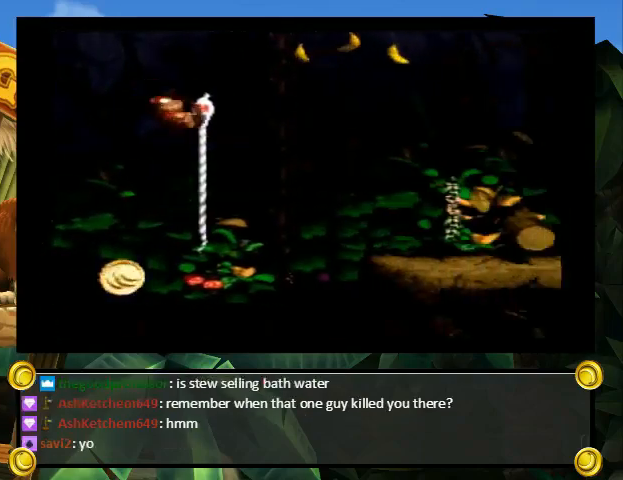
{"buttons": ["Y", "DPAD_RIGHT"], "events": [[33, "DPAD_UP", "up"], [200, "B", "down"], [233, "DPAD_UP", "down"], [267, "B", "up"], [333, "DPAD_UP", "up"]]}
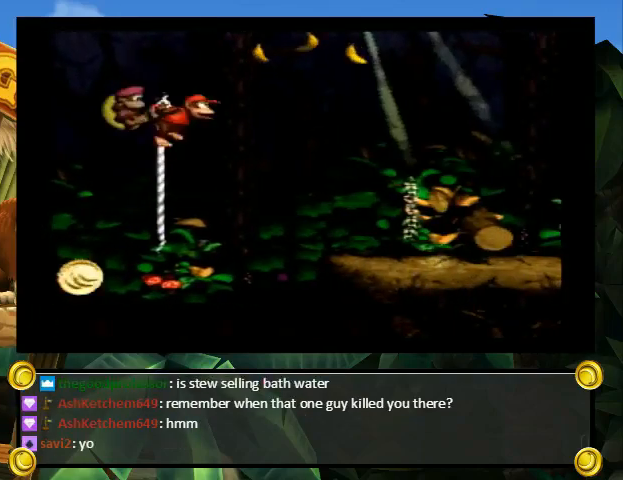
{"buttons": ["DPAD_RIGHT"], "events": [[467, "Y", "up"]]}
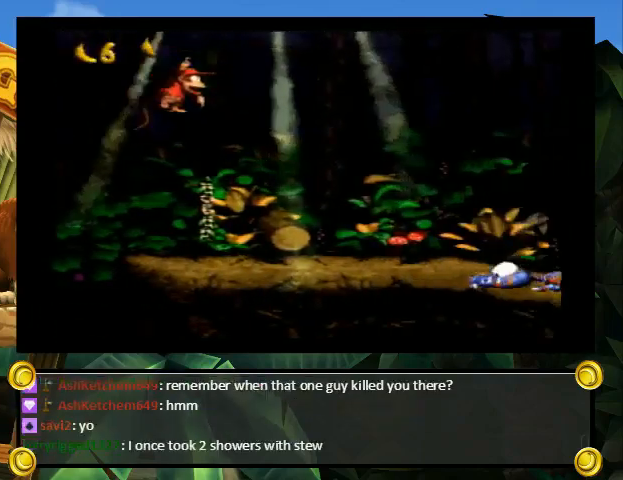
{"buttons": ["Y", "DPAD_RIGHT"], "events": [[33, "DPAD_UP", "down"], [33, "Y", "down"], [100, "B", "down"], [167, "B", "up"], [333, "DPAD_UP", "up"]]}